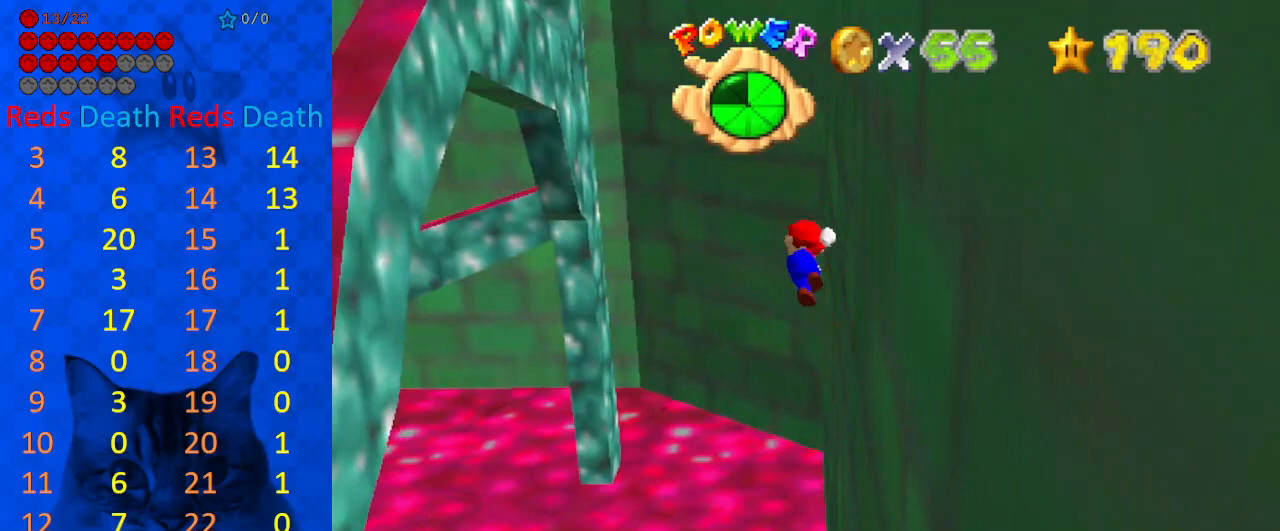
Gameplay with keyboard; each line is a JSON object with the keys held at the frame after it. "events" lists presses ("down") and releases ("up") of "a", "c", "ctrl", "d", "down", "left", "return", "right", "s", "shift", "up", "w", "x" and "y" between this image and that frame as [ms after this image, input, new state], when the widget could be followed in between. No other keys are recorded. Mouse input is not recorded.
{"keys": ["left", "shift"], "events": [[33, "right", "up"], [33, "shift", "down"], [367, "left", "up"], [500, "left", "down"]]}
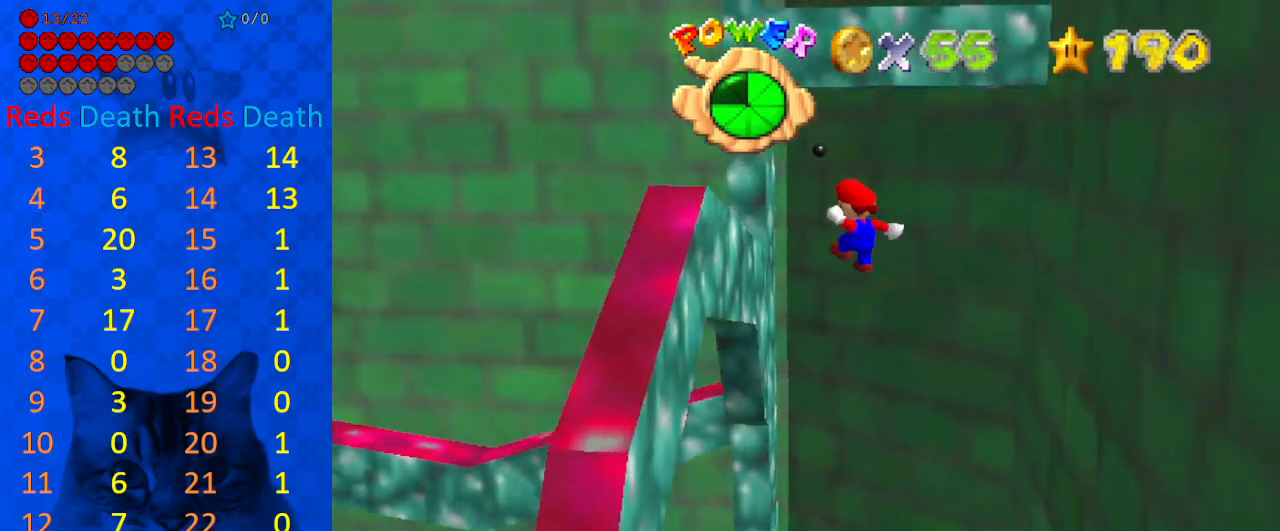
{"keys": ["right", "shift"], "events": [[67, "left", "up"], [233, "left", "down"], [367, "shift", "up"], [400, "right", "down"], [467, "left", "up"], [467, "shift", "down"]]}
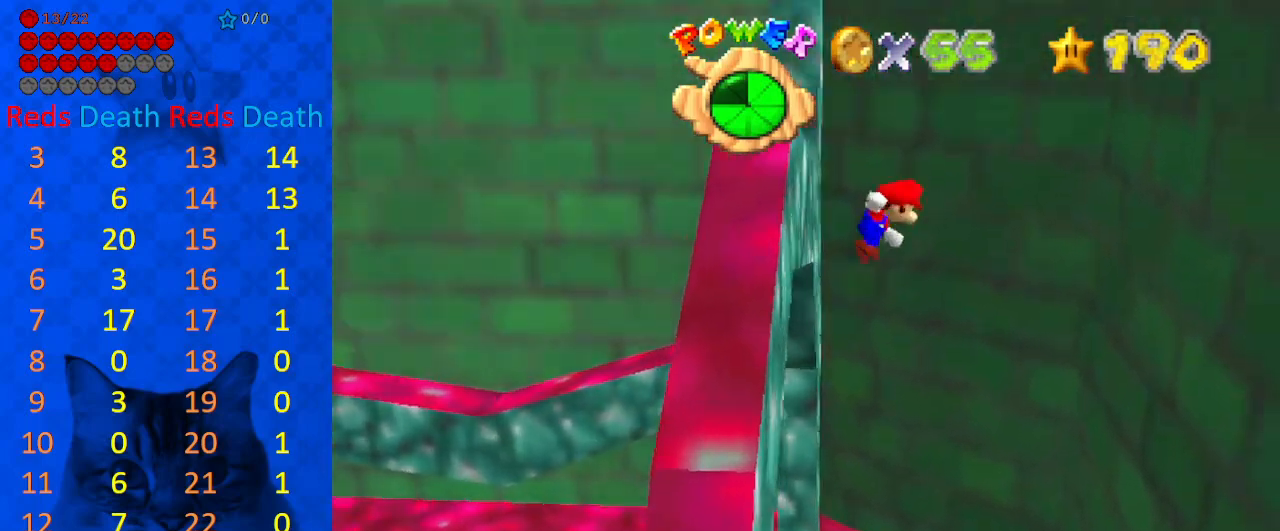
{"keys": ["right", "shift", "up"], "events": [[200, "up", "down"]]}
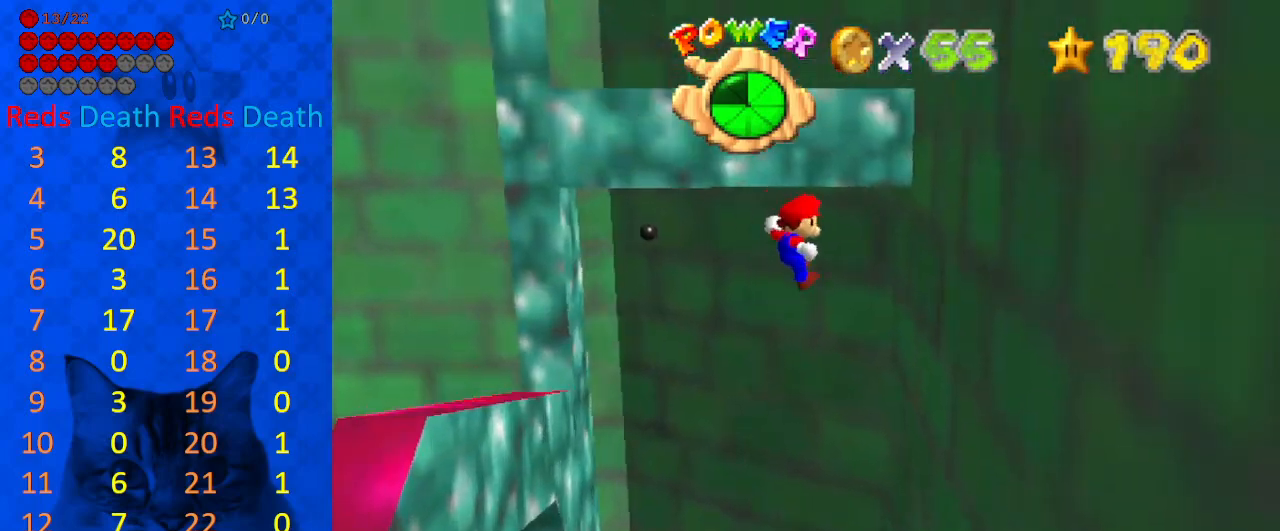
{"keys": ["right", "shift", "up"], "events": [[167, "up", "up"], [233, "shift", "up"], [400, "shift", "down"], [400, "up", "down"]]}
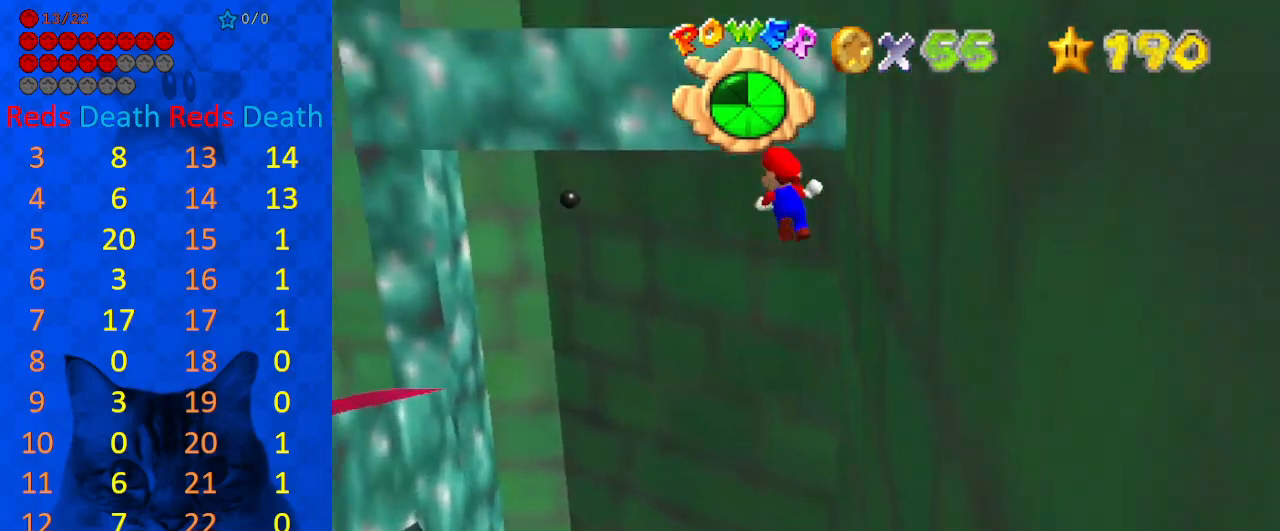
{"keys": ["up"], "events": [[267, "shift", "up"], [367, "right", "up"]]}
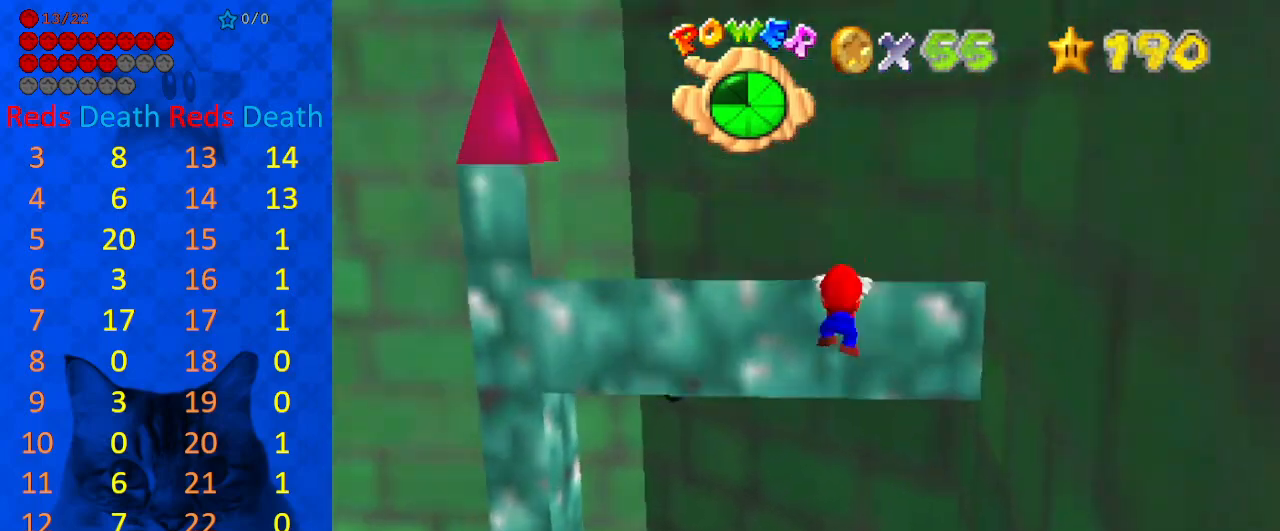
{"keys": [], "events": [[167, "a", "down"], [233, "a", "up"], [333, "a", "down"], [467, "a", "up"], [467, "up", "up"]]}
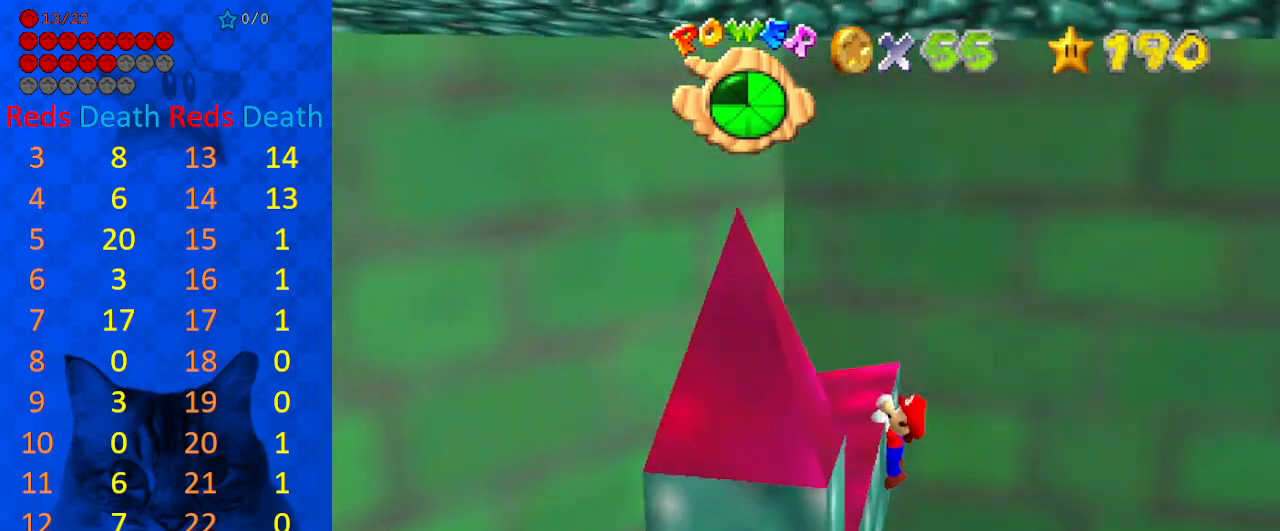
{"keys": [], "events": []}
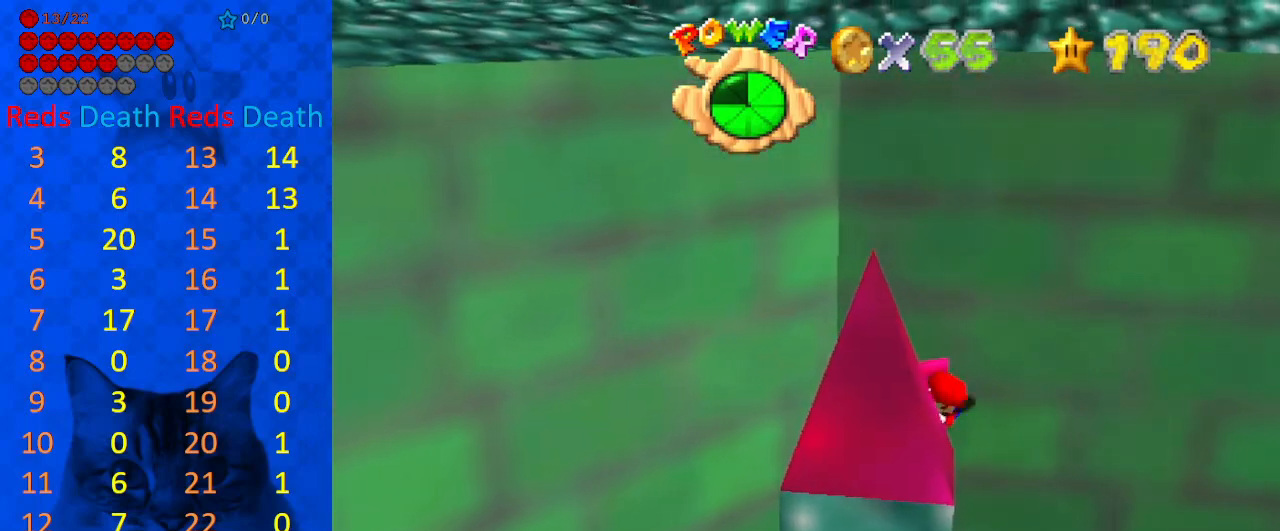
{"keys": ["right", "shift", "up"], "events": [[333, "shift", "down"], [400, "right", "down"], [400, "up", "down"]]}
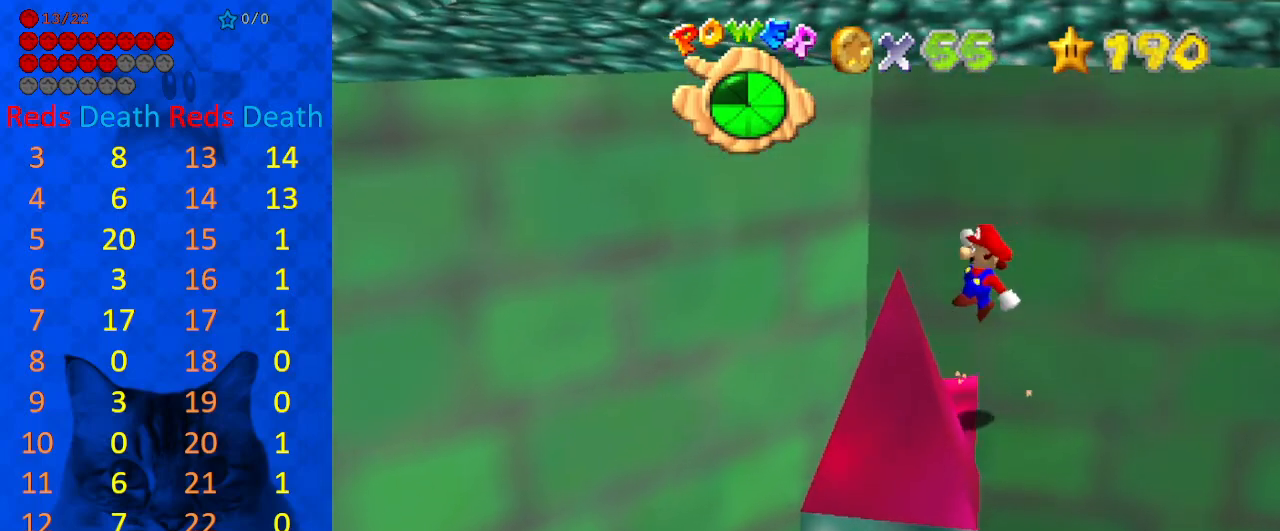
{"keys": ["left", "shift", "up"], "events": [[67, "right", "up"], [67, "up", "up"], [267, "up", "down"], [467, "left", "down"]]}
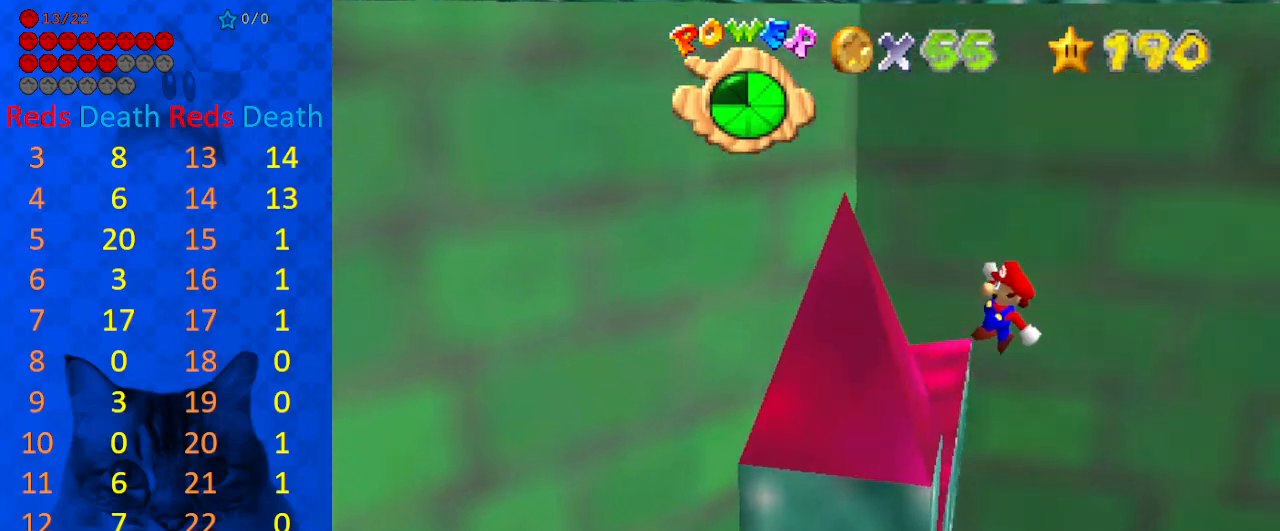
{"keys": ["left"], "events": [[33, "up", "up"], [100, "shift", "up"]]}
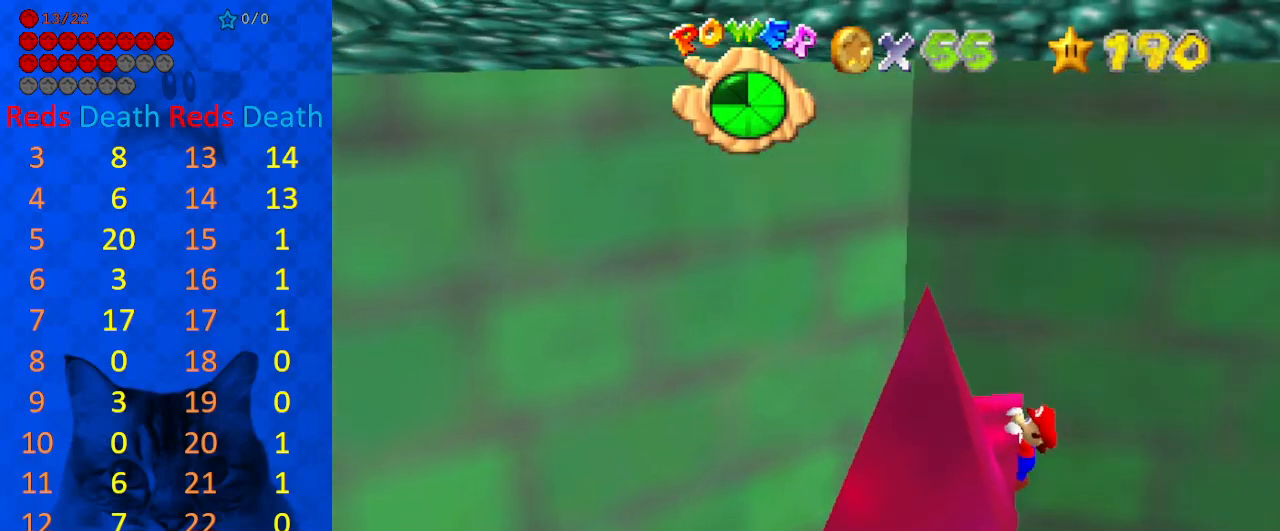
{"keys": [], "events": [[100, "left", "up"]]}
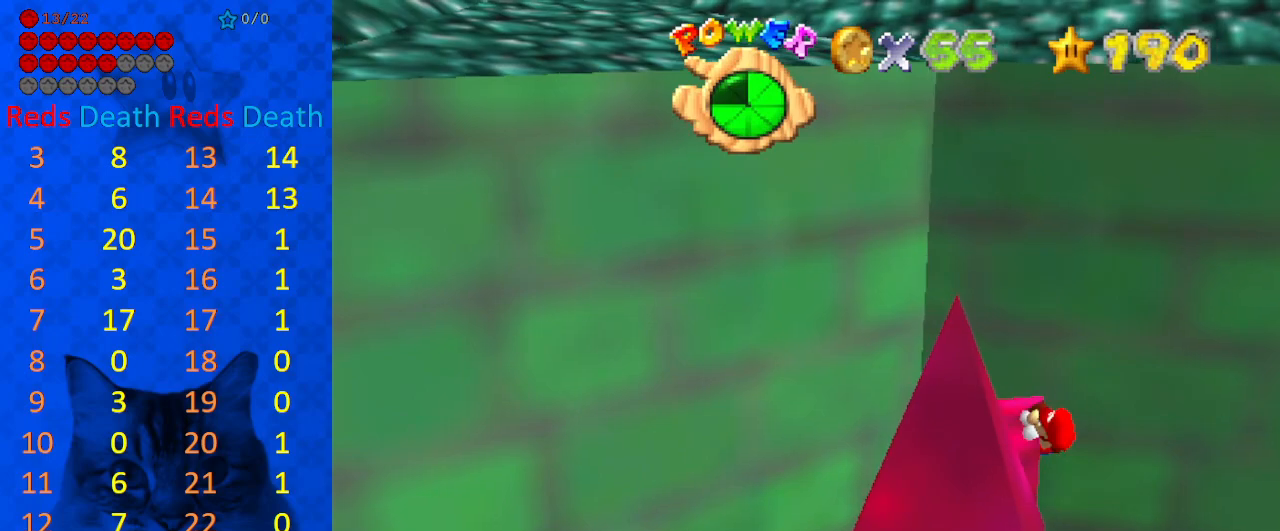
{"keys": ["left", "shift"], "events": [[500, "left", "down"], [500, "shift", "down"]]}
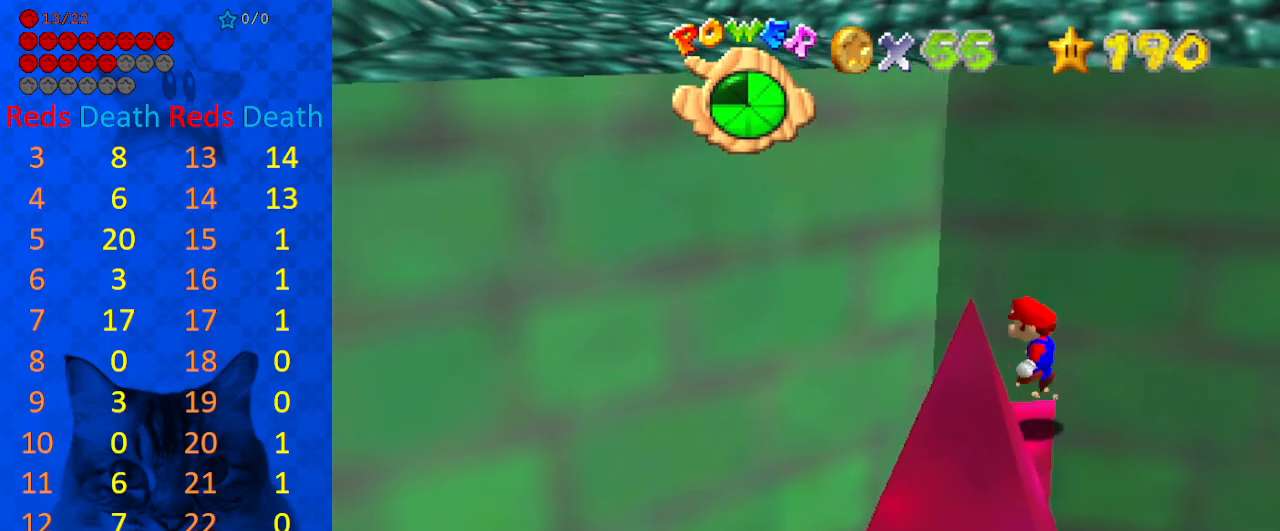
{"keys": ["left", "up"], "events": [[467, "up", "down"], [500, "shift", "up"]]}
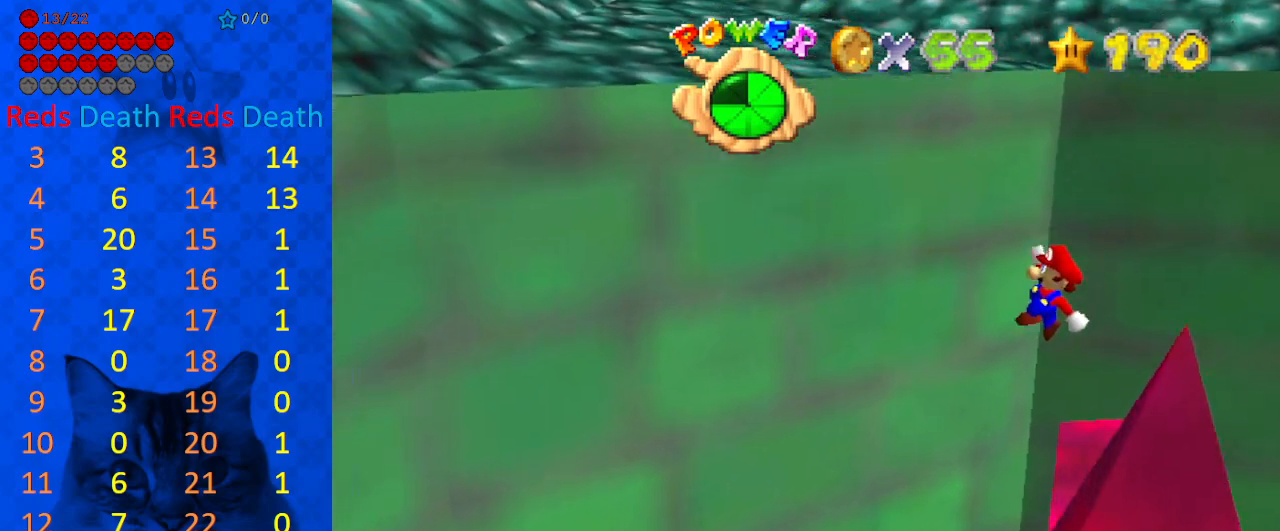
{"keys": ["left", "up"], "events": [[100, "return", "down"], [100, "shift", "down"], [233, "return", "up"], [333, "shift", "up"]]}
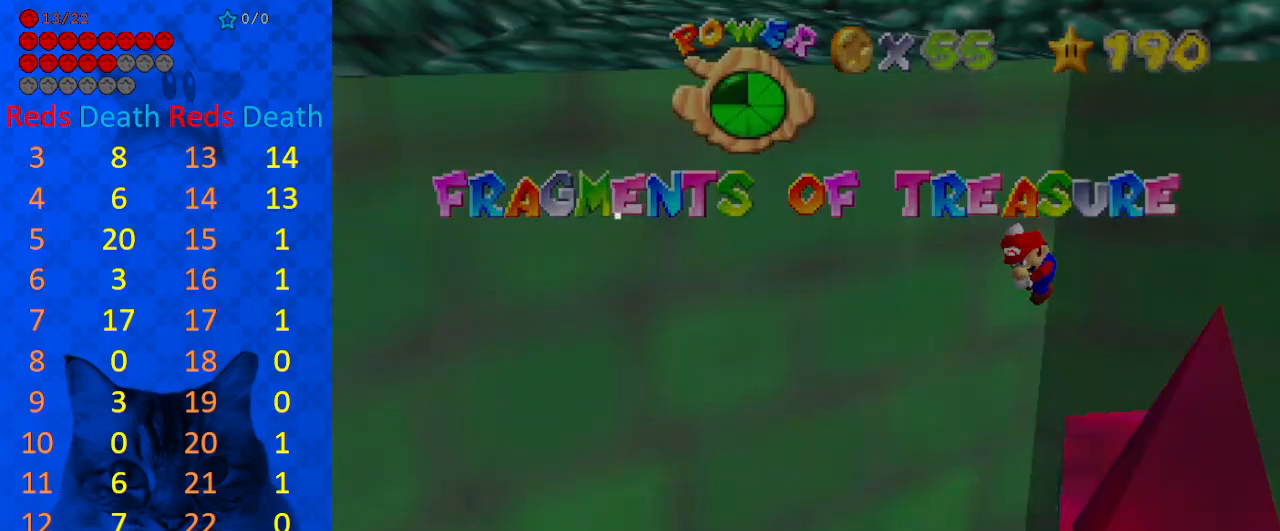
{"keys": ["left", "shift", "up"], "events": [[67, "shift", "down"]]}
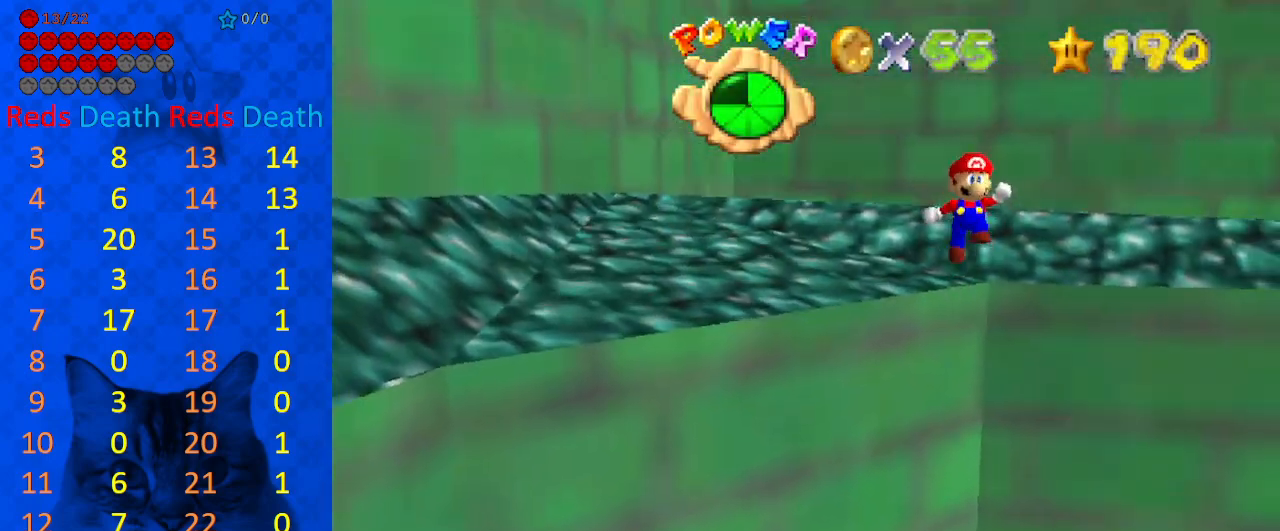
{"keys": ["left", "return", "shift", "up"], "events": [[500, "return", "down"]]}
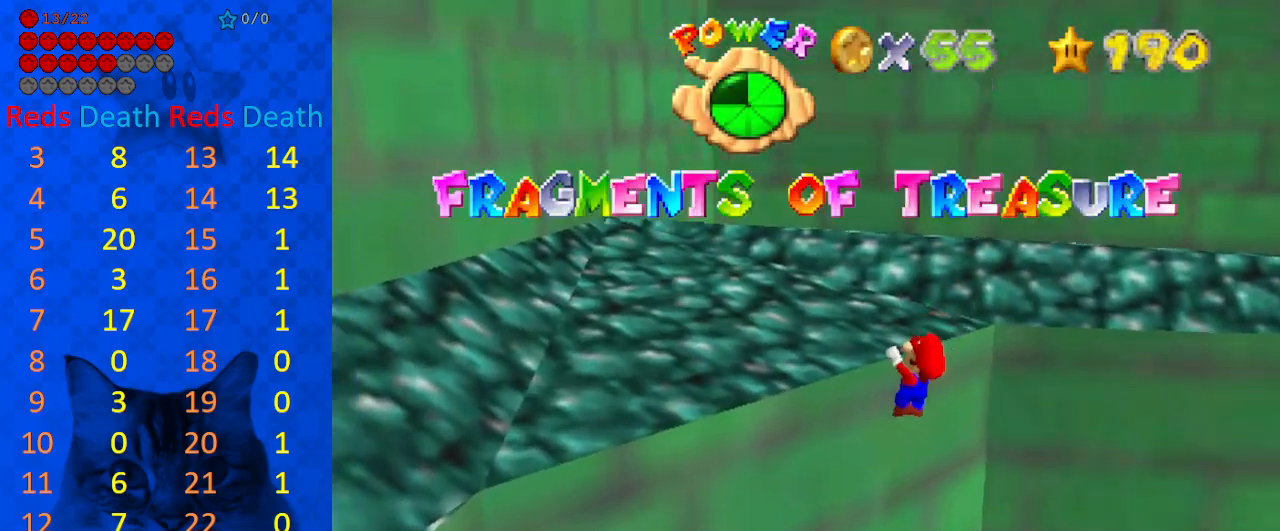
{"keys": ["left", "shift", "up"], "events": [[133, "return", "up"], [167, "return", "down"], [300, "return", "up"]]}
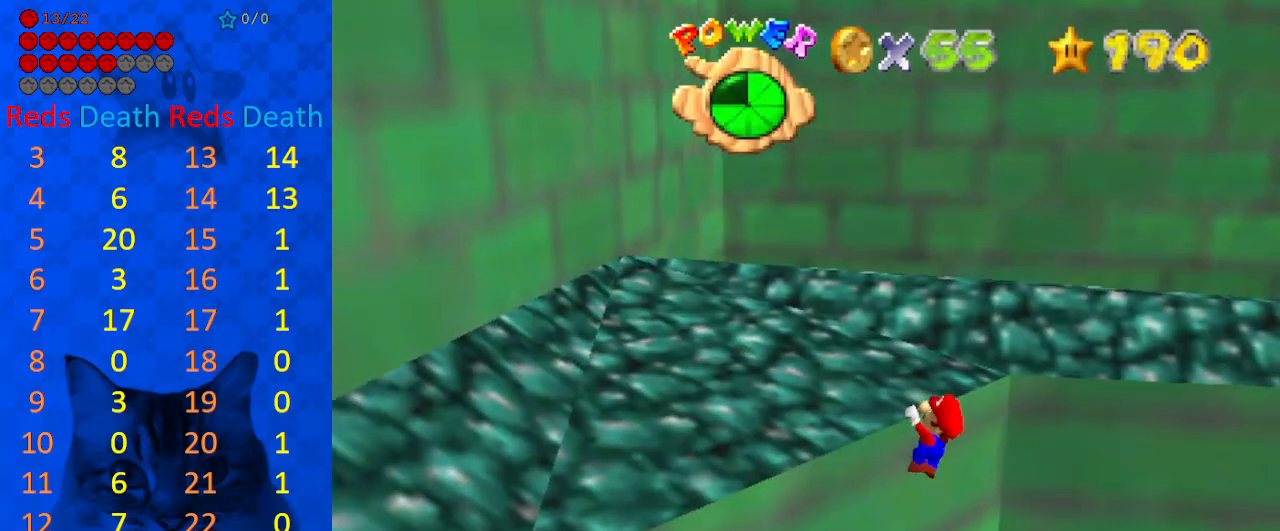
{"keys": ["shift", "up"], "events": [[33, "d", "down"], [200, "d", "up"], [233, "left", "up"], [267, "d", "down"], [367, "d", "up"], [467, "d", "down"], [500, "d", "up"]]}
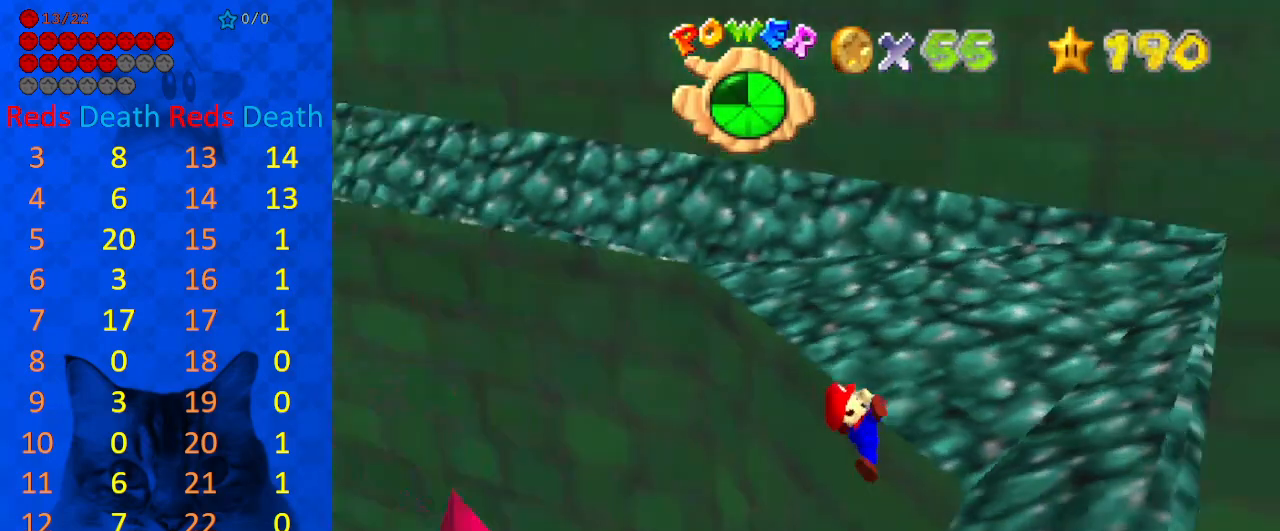
{"keys": ["right", "shift"], "events": [[67, "d", "down"], [67, "right", "down"], [200, "d", "up"], [200, "up", "up"]]}
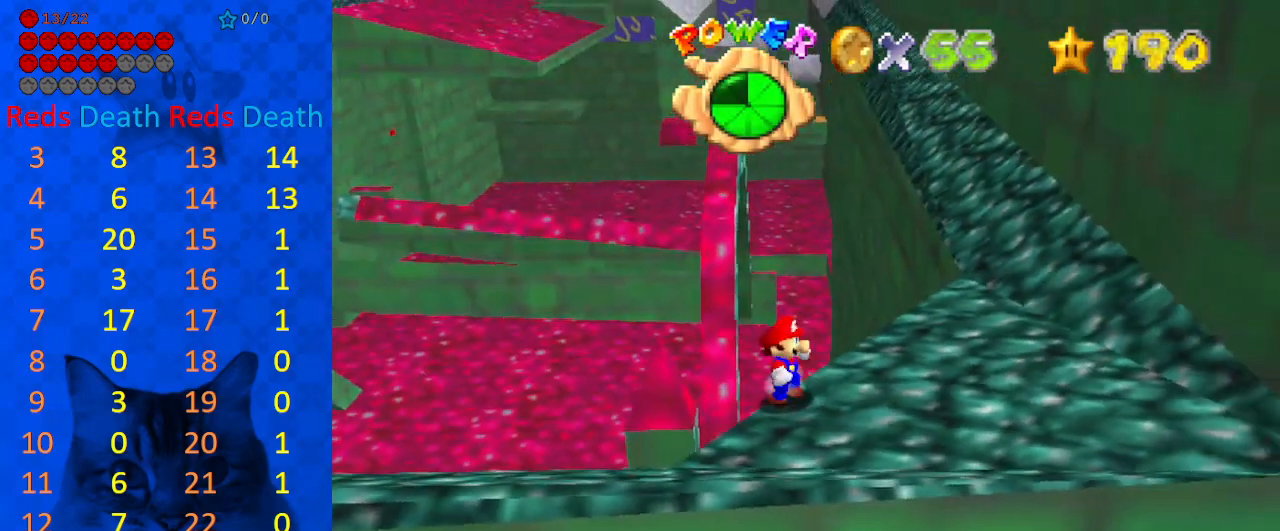
{"keys": ["right", "shift"], "events": [[67, "ctrl", "down"], [200, "down", "down"], [267, "ctrl", "up"], [400, "down", "up"]]}
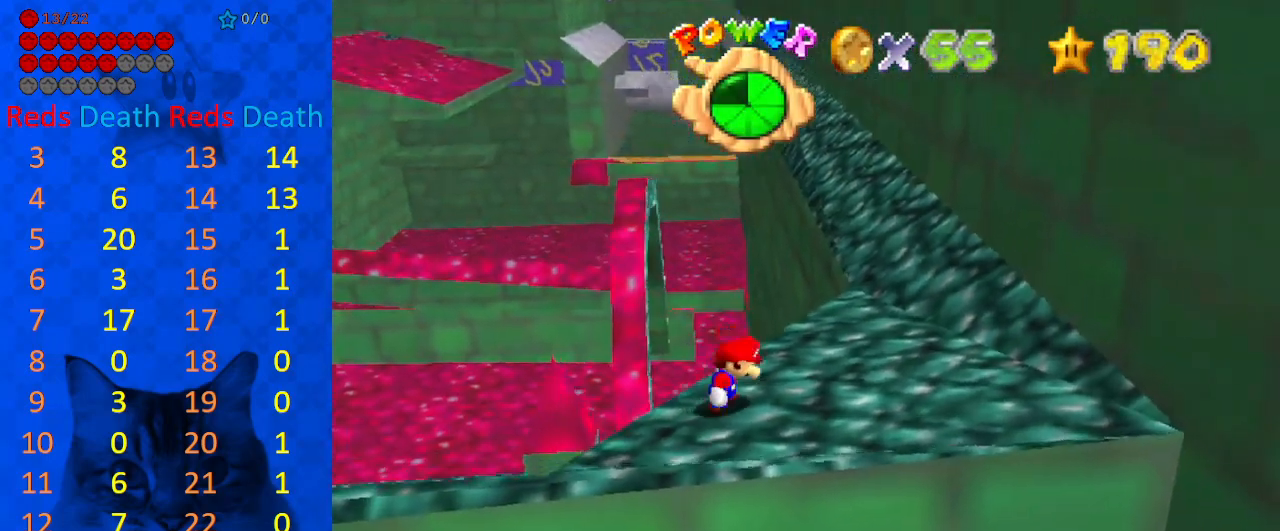
{"keys": ["s", "up"], "events": [[67, "ctrl", "down"], [167, "shift", "up"], [233, "ctrl", "up"], [300, "c", "down"], [367, "s", "down"], [367, "up", "down"], [500, "c", "up"], [500, "right", "up"]]}
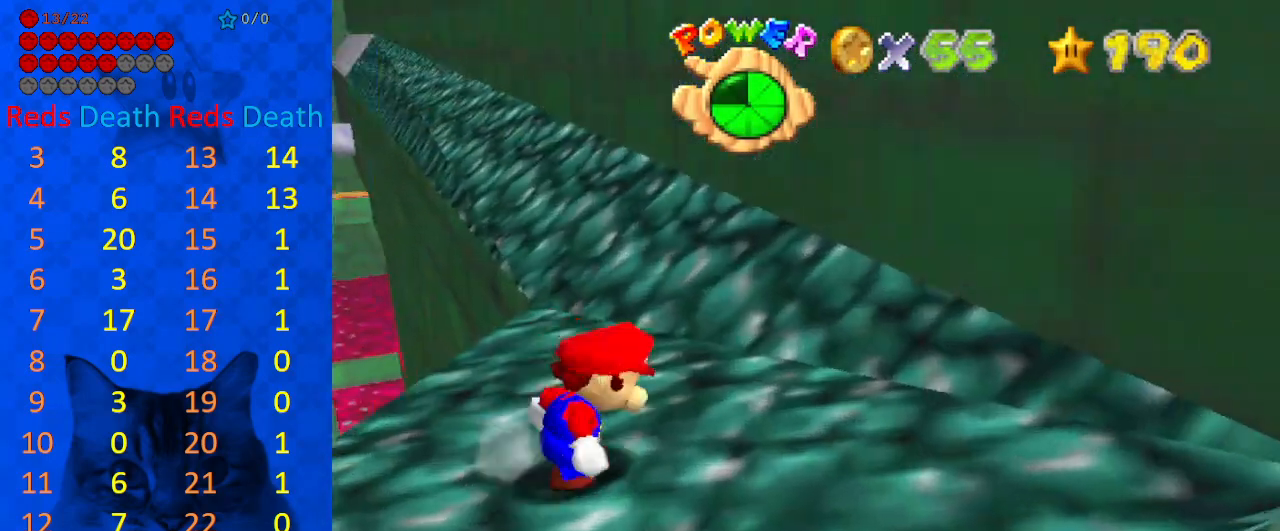
{"keys": ["up"], "events": [[33, "s", "up"]]}
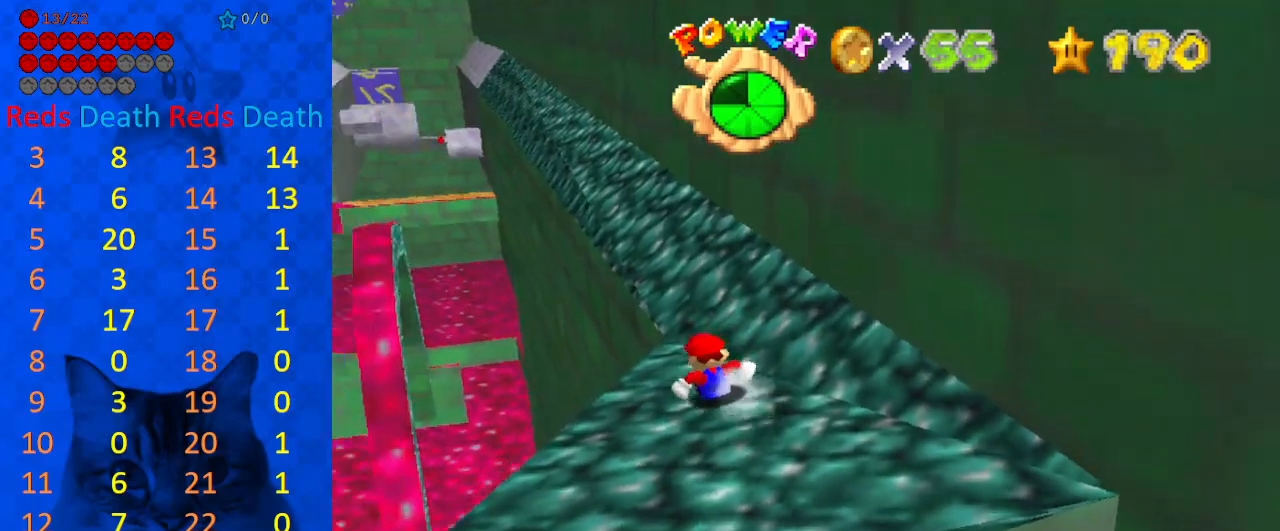
{"keys": ["down", "shift"], "events": [[67, "shift", "down"], [200, "c", "down"], [333, "c", "up"], [333, "up", "up"], [367, "down", "down"]]}
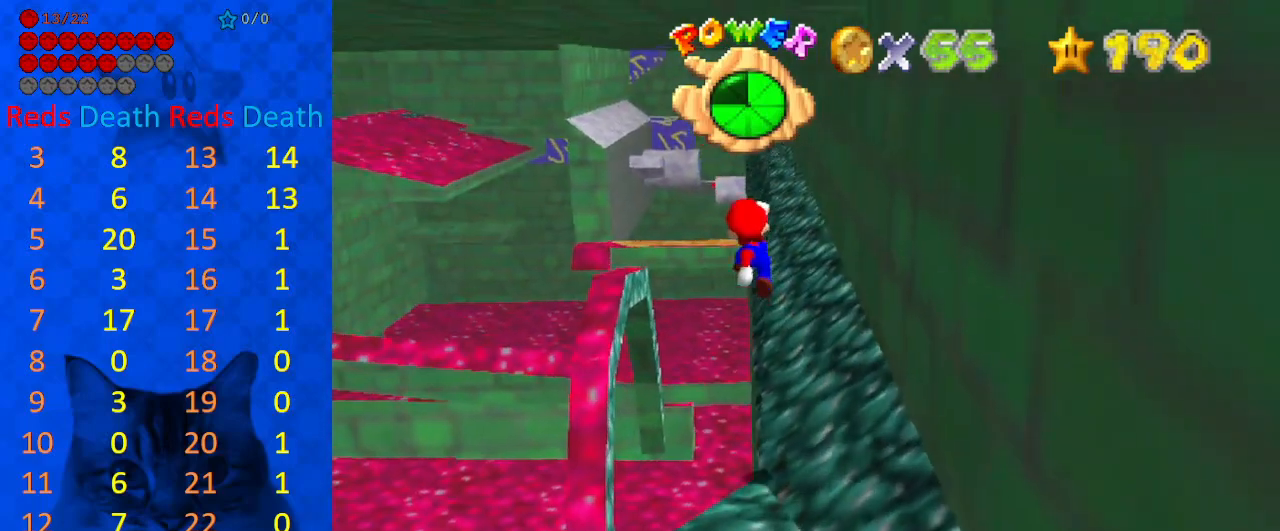
{"keys": ["ctrl", "right", "shift", "up"], "events": [[67, "right", "down"], [100, "down", "up"], [167, "ctrl", "down"], [200, "up", "down"]]}
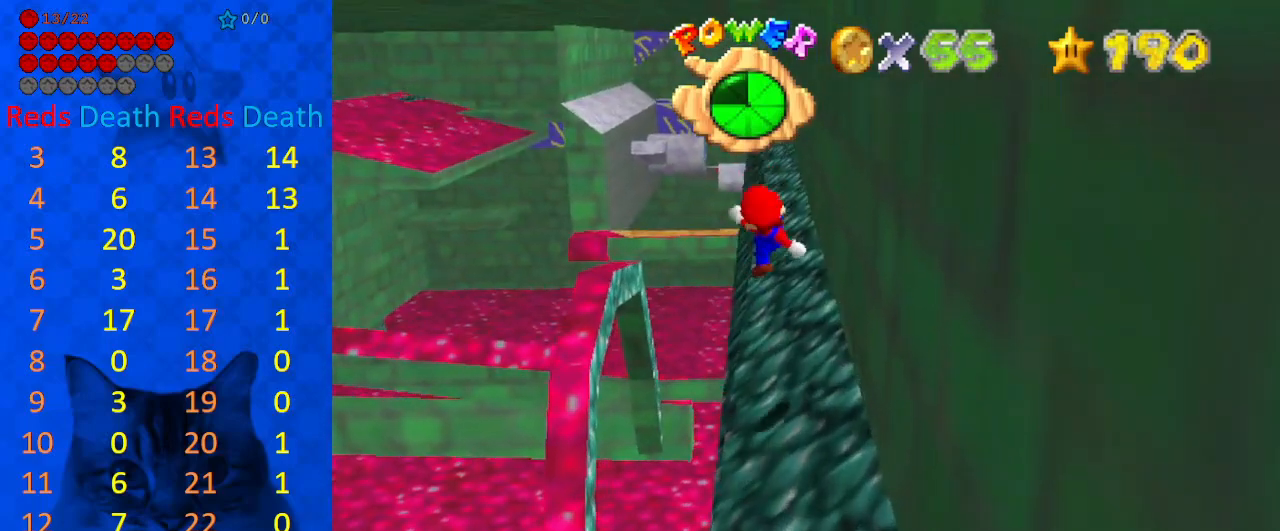
{"keys": ["ctrl", "shift", "up"], "events": [[33, "ctrl", "up"], [133, "right", "up"], [467, "ctrl", "down"]]}
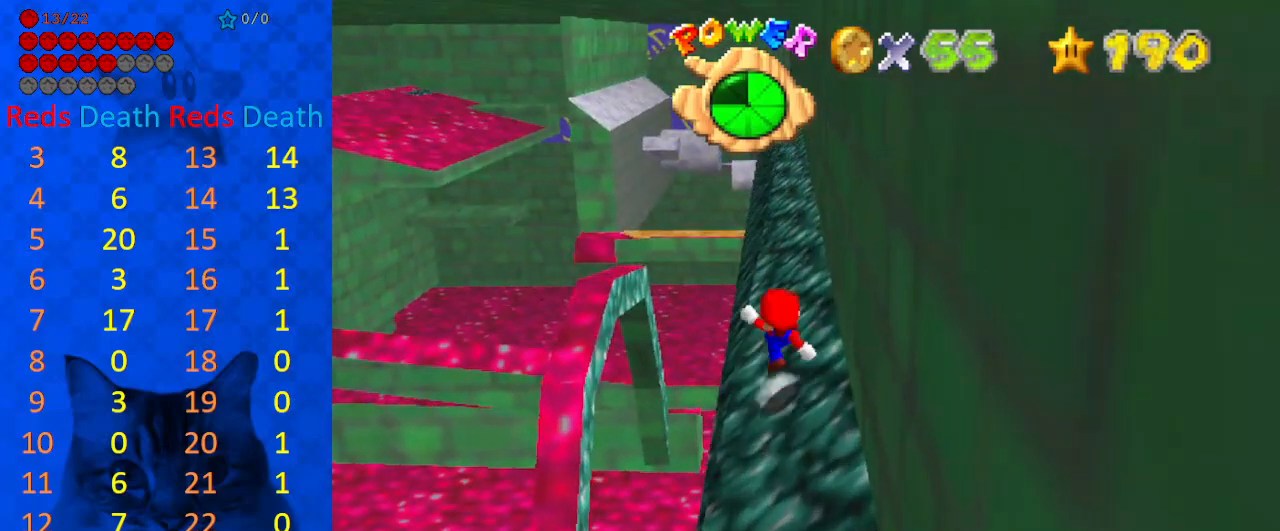
{"keys": ["ctrl", "shift", "up"], "events": [[167, "ctrl", "up"], [467, "ctrl", "down"]]}
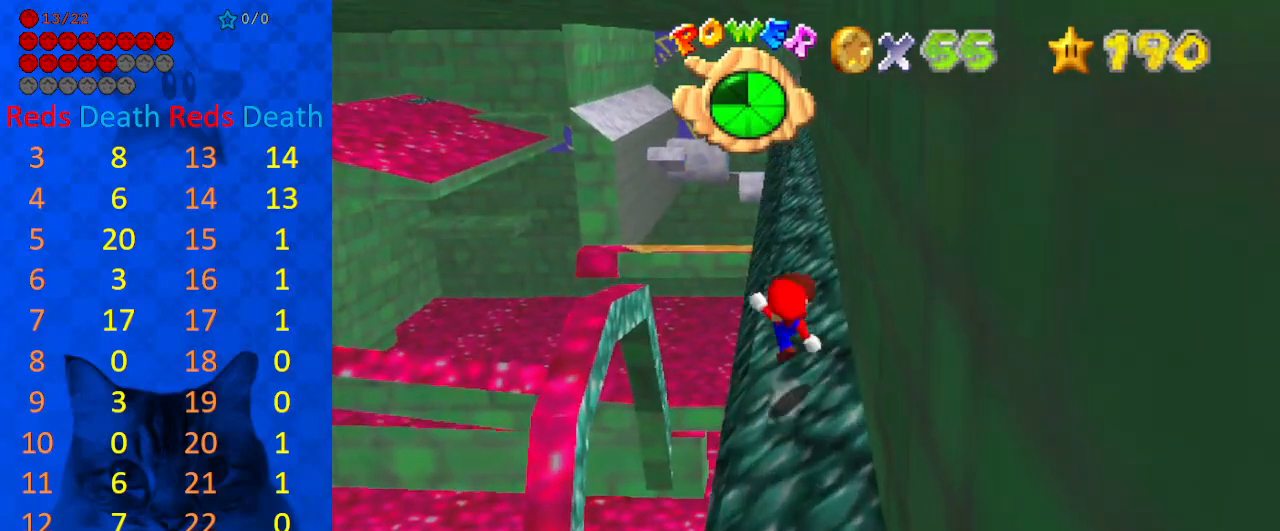
{"keys": ["ctrl", "shift", "up"], "events": [[200, "ctrl", "up"], [467, "ctrl", "down"]]}
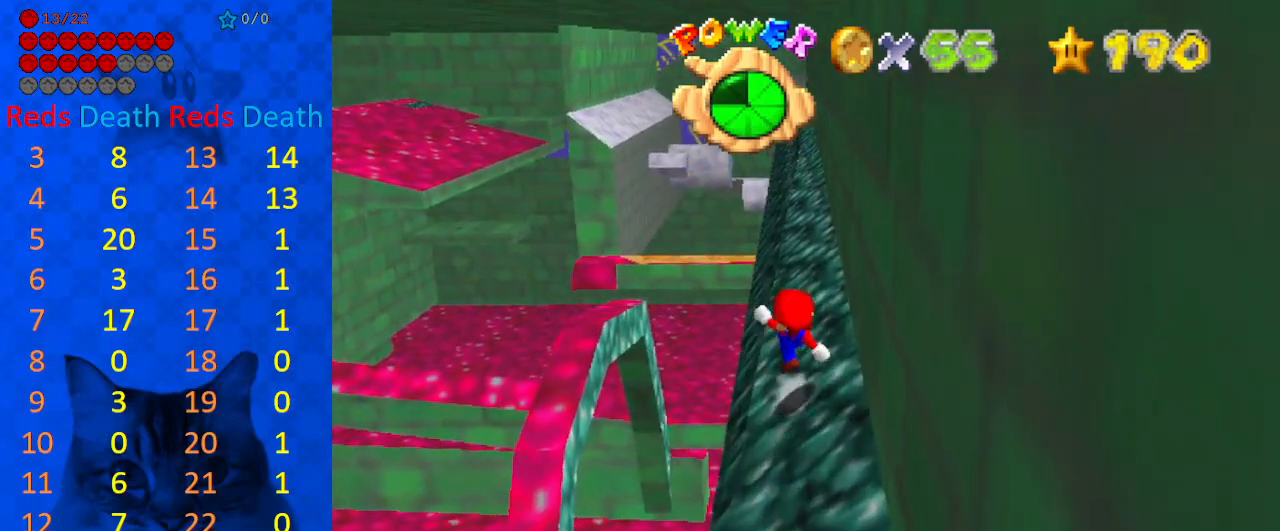
{"keys": ["ctrl", "shift", "up"], "events": [[67, "right", "down"], [167, "ctrl", "up"], [167, "right", "up"], [433, "ctrl", "down"]]}
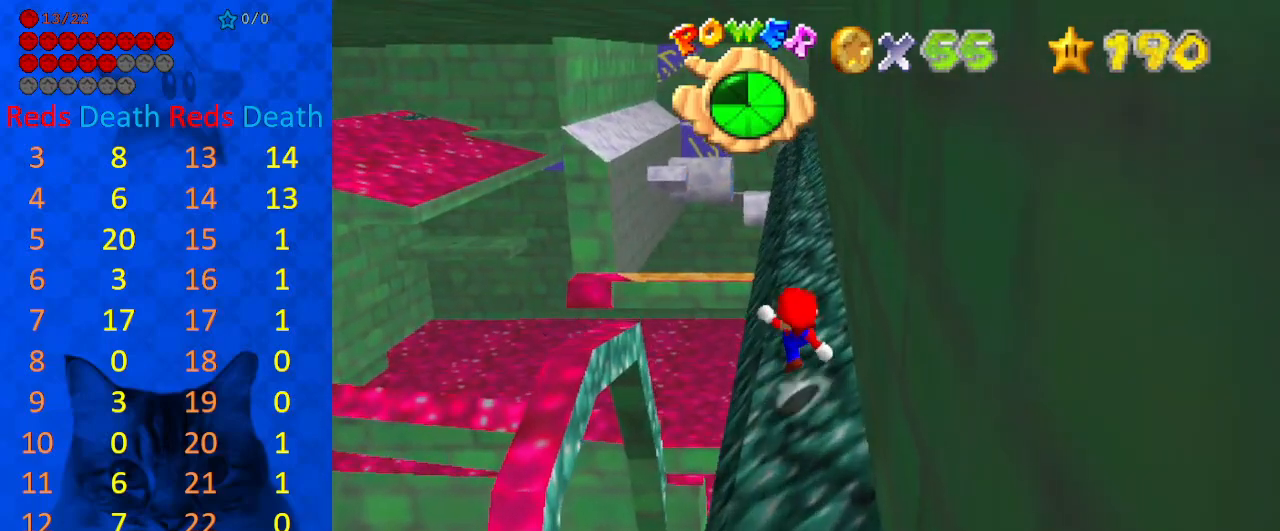
{"keys": ["ctrl", "shift", "up"], "events": [[167, "ctrl", "up"], [500, "ctrl", "down"]]}
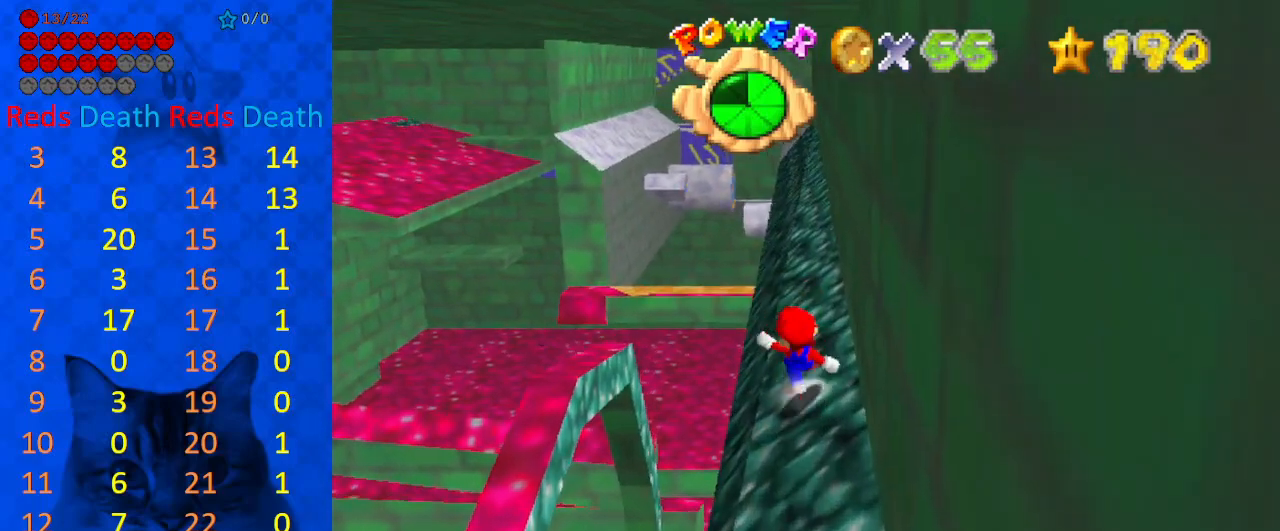
{"keys": ["ctrl", "shift", "up"], "events": [[233, "ctrl", "up"], [500, "ctrl", "down"]]}